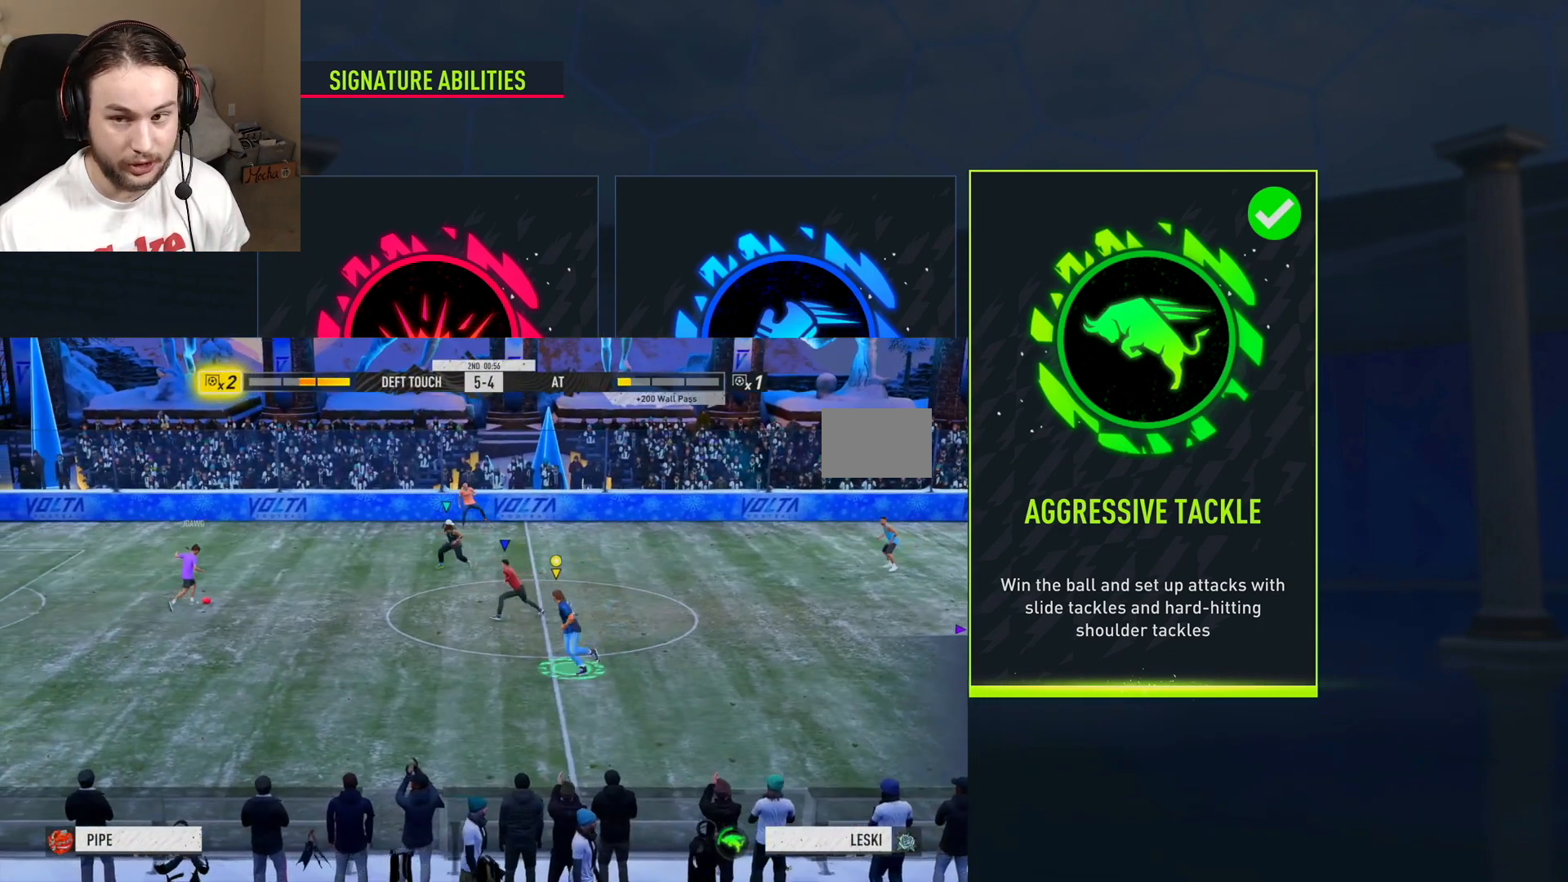
Gameplay with a controller (Xbox layout); each line is a JSON object with the inputs held at the frame after it. "events" lists button and stick changes between this image and that frame as [ms after this image, input, new state], when the widget could be followed in between. Not read: L3.
{"buttons": ["L2", "R2"], "left_stick": "up", "right_stick": "center", "events": [[100, "L2", "up"], [150, "left_stick", "up-left"], [200, "L2", "down"], [234, "left_stick", "up"]]}
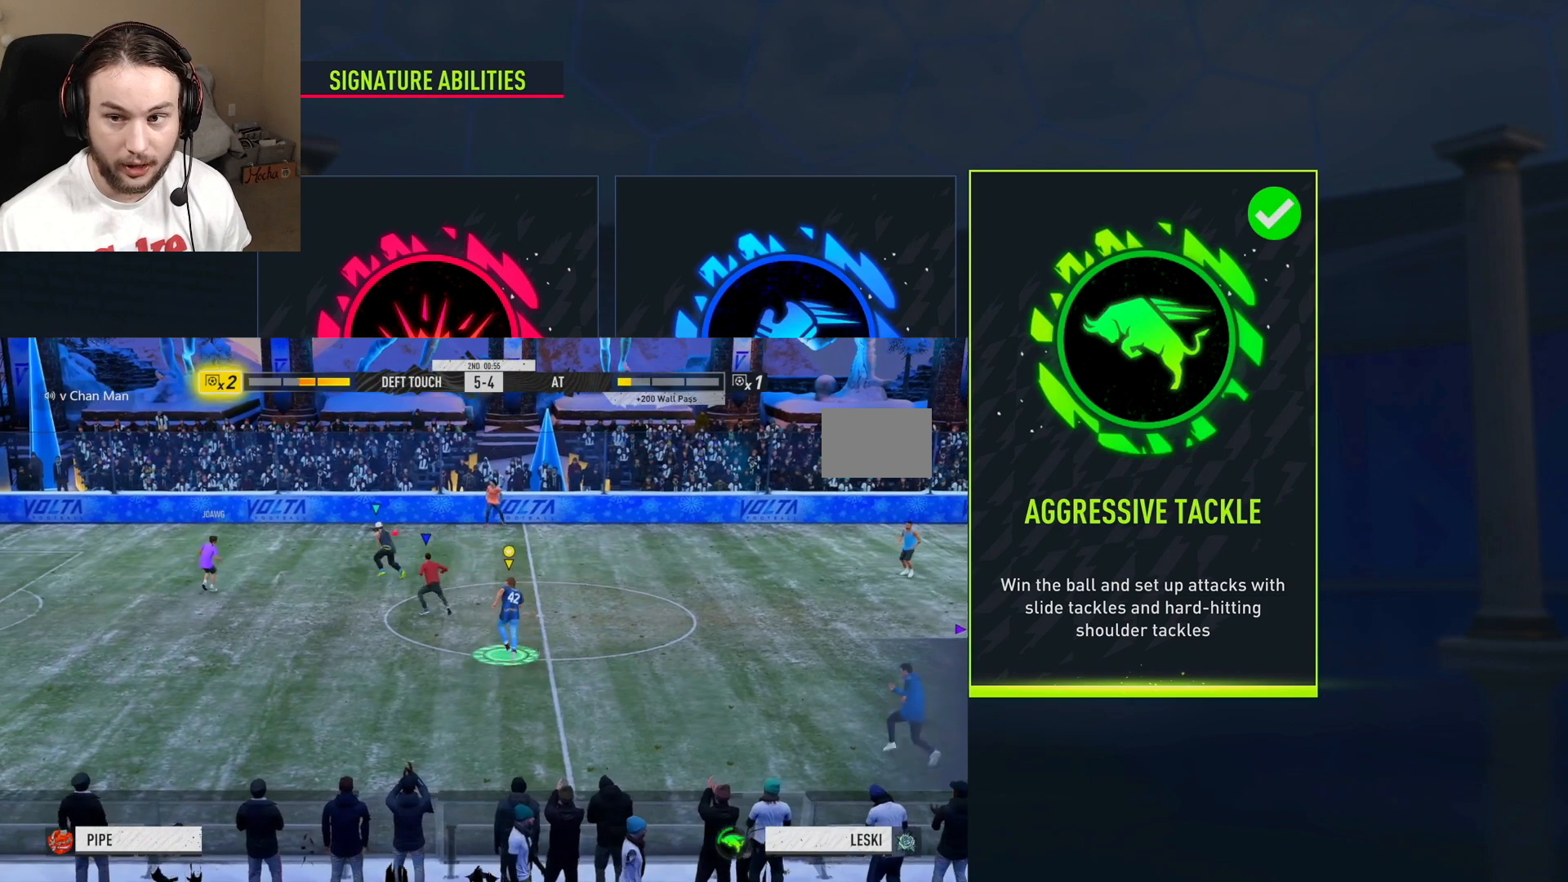
{"buttons": ["R2"], "left_stick": "up-right", "right_stick": "center", "events": [[66, "left_stick", "up-right"], [283, "L2", "up"]]}
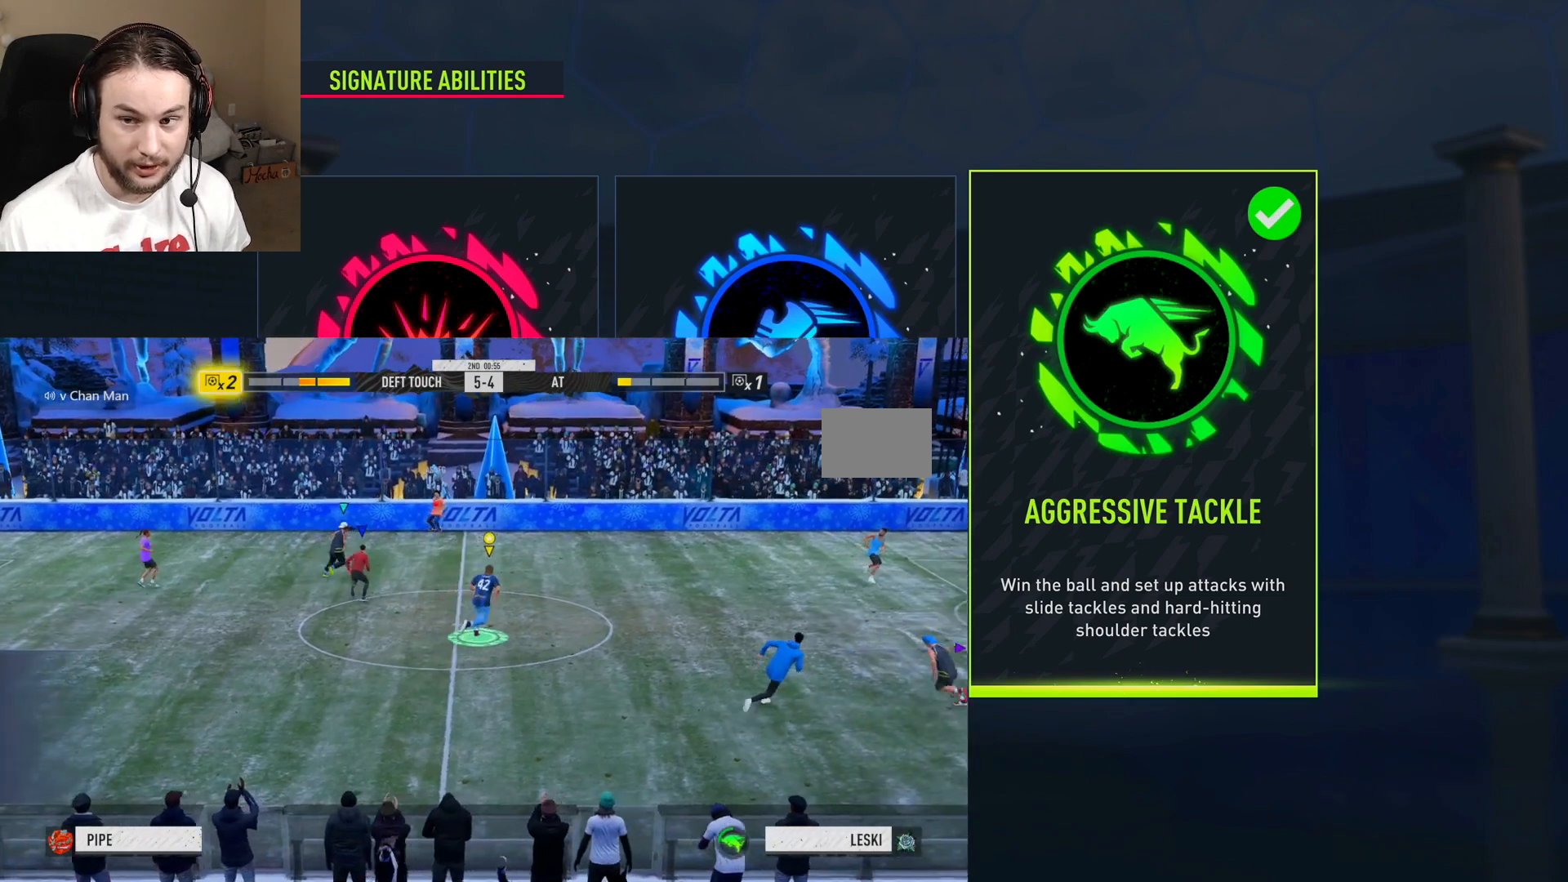
{"buttons": ["R2"], "left_stick": "up-right", "right_stick": "center", "events": [[250, "L2", "down"], [317, "L2", "up"]]}
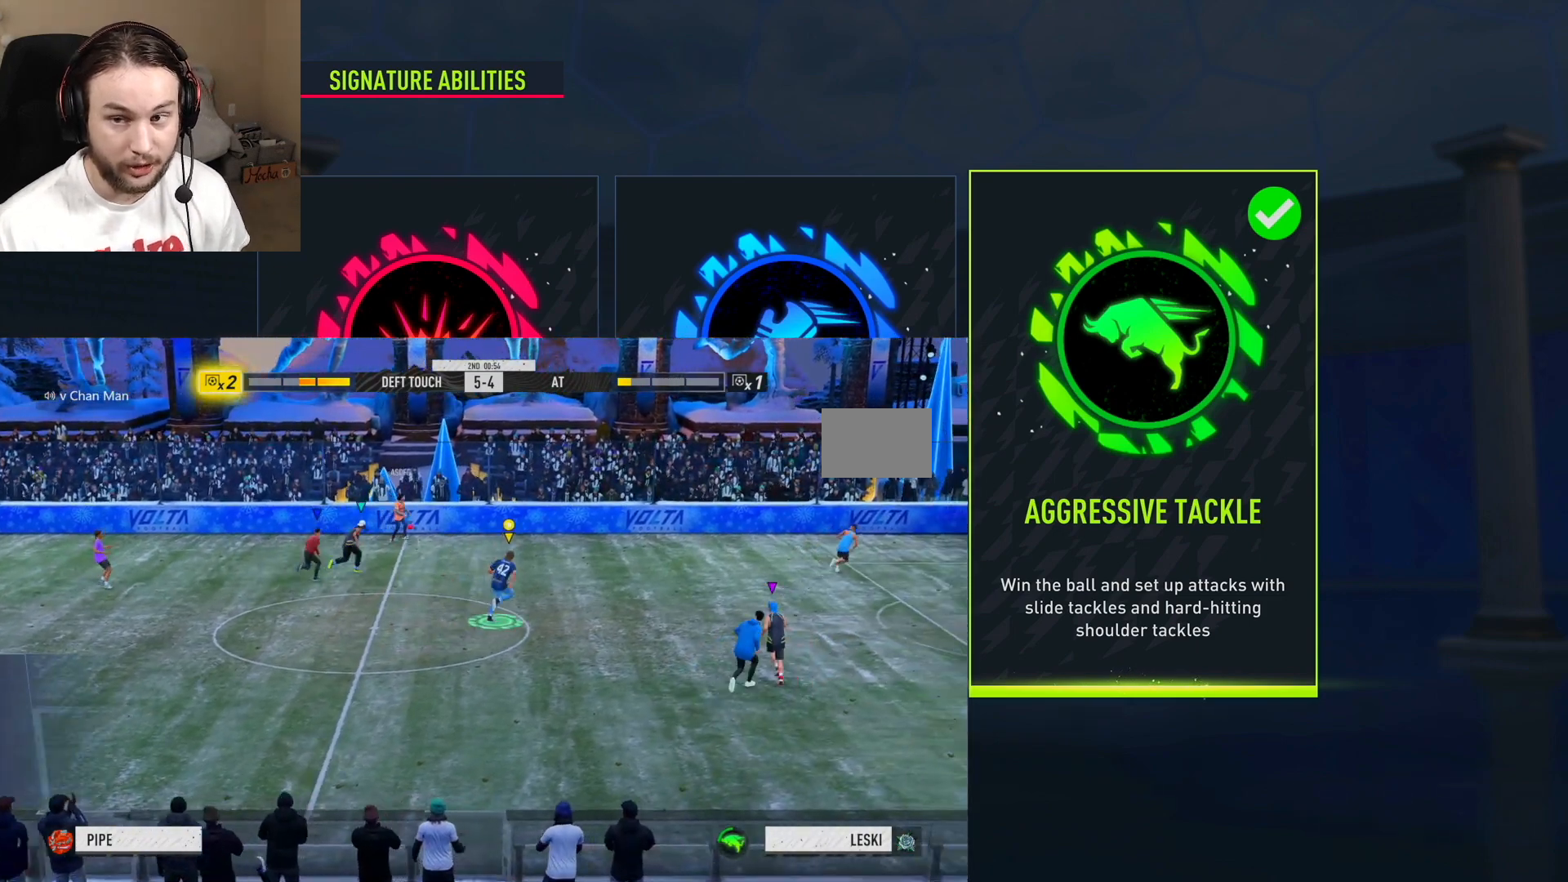
{"buttons": ["R2"], "left_stick": "up-right", "right_stick": "center", "events": []}
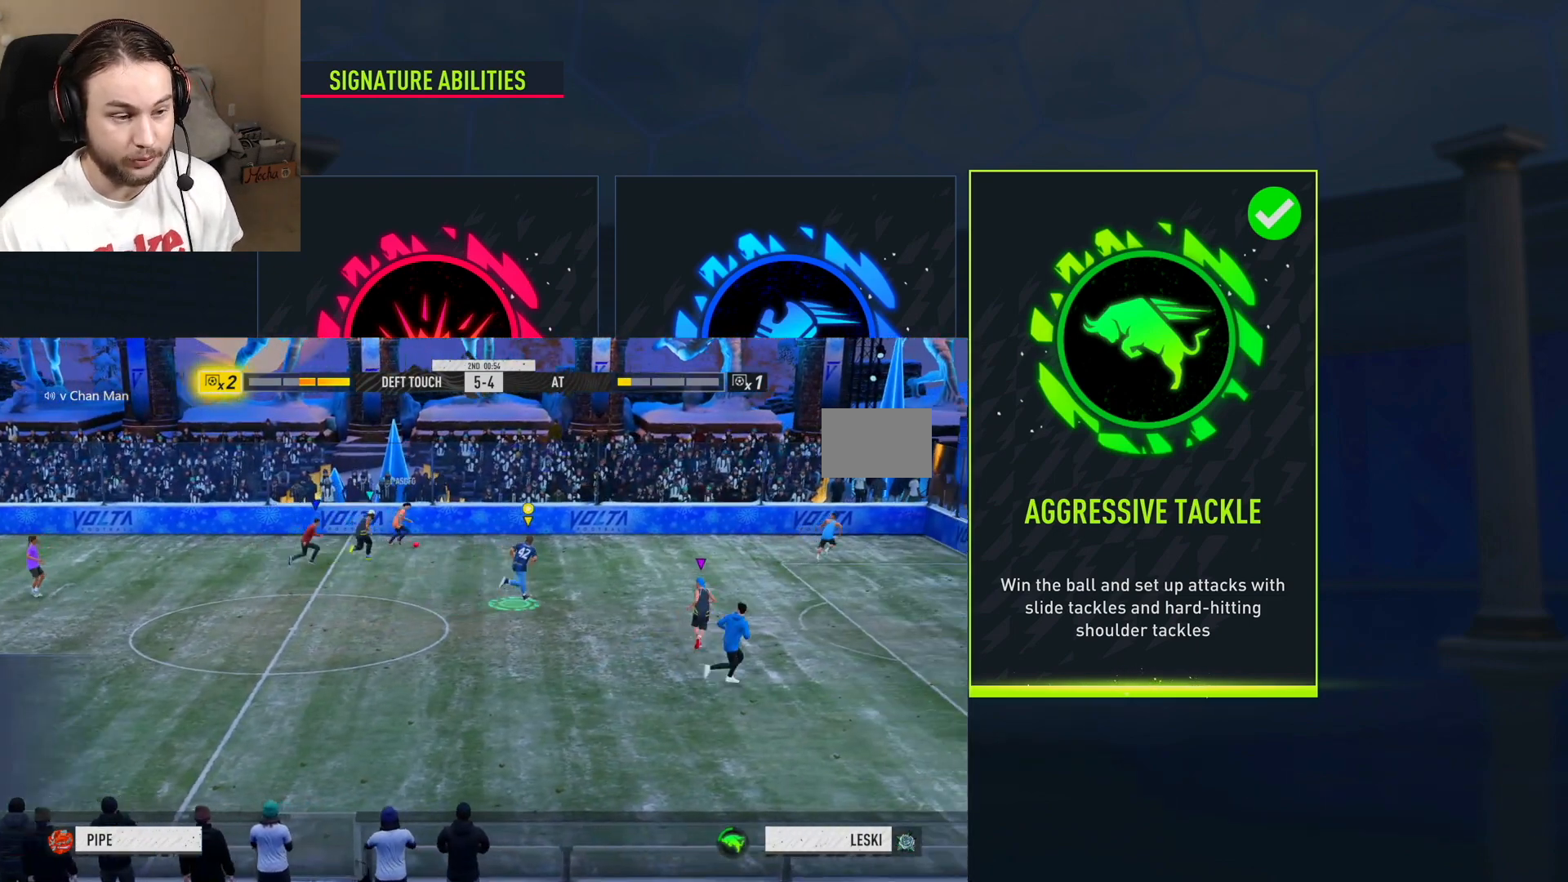
{"buttons": ["R2"], "left_stick": "up-right", "right_stick": "center"}
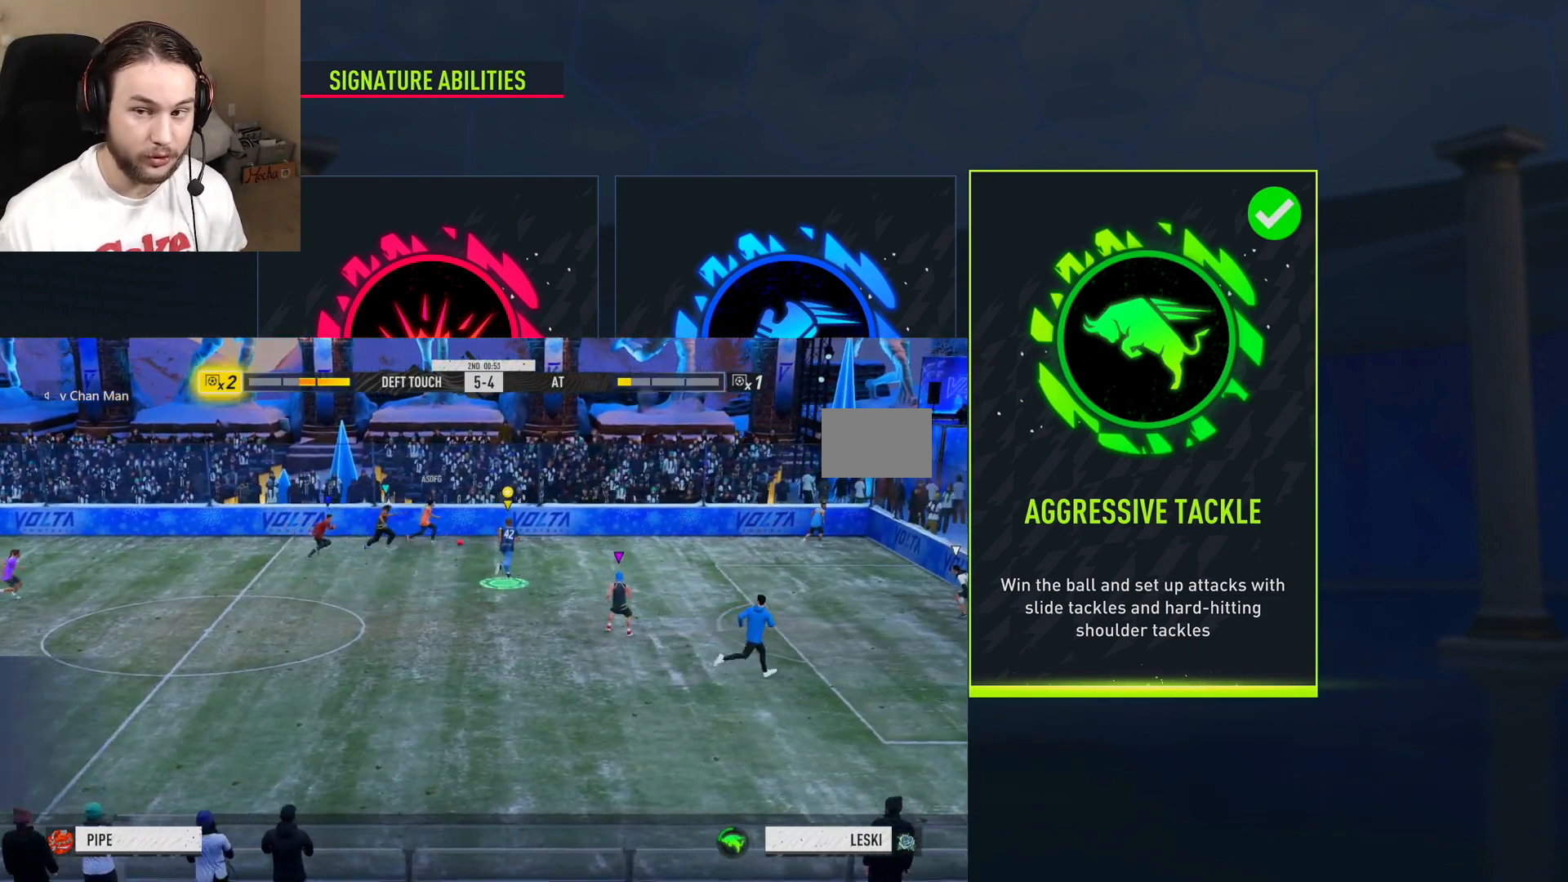
{"buttons": ["X", "R2"], "left_stick": "up", "right_stick": "center", "events": [[150, "left_stick", "up"], [484, "X", "down"]]}
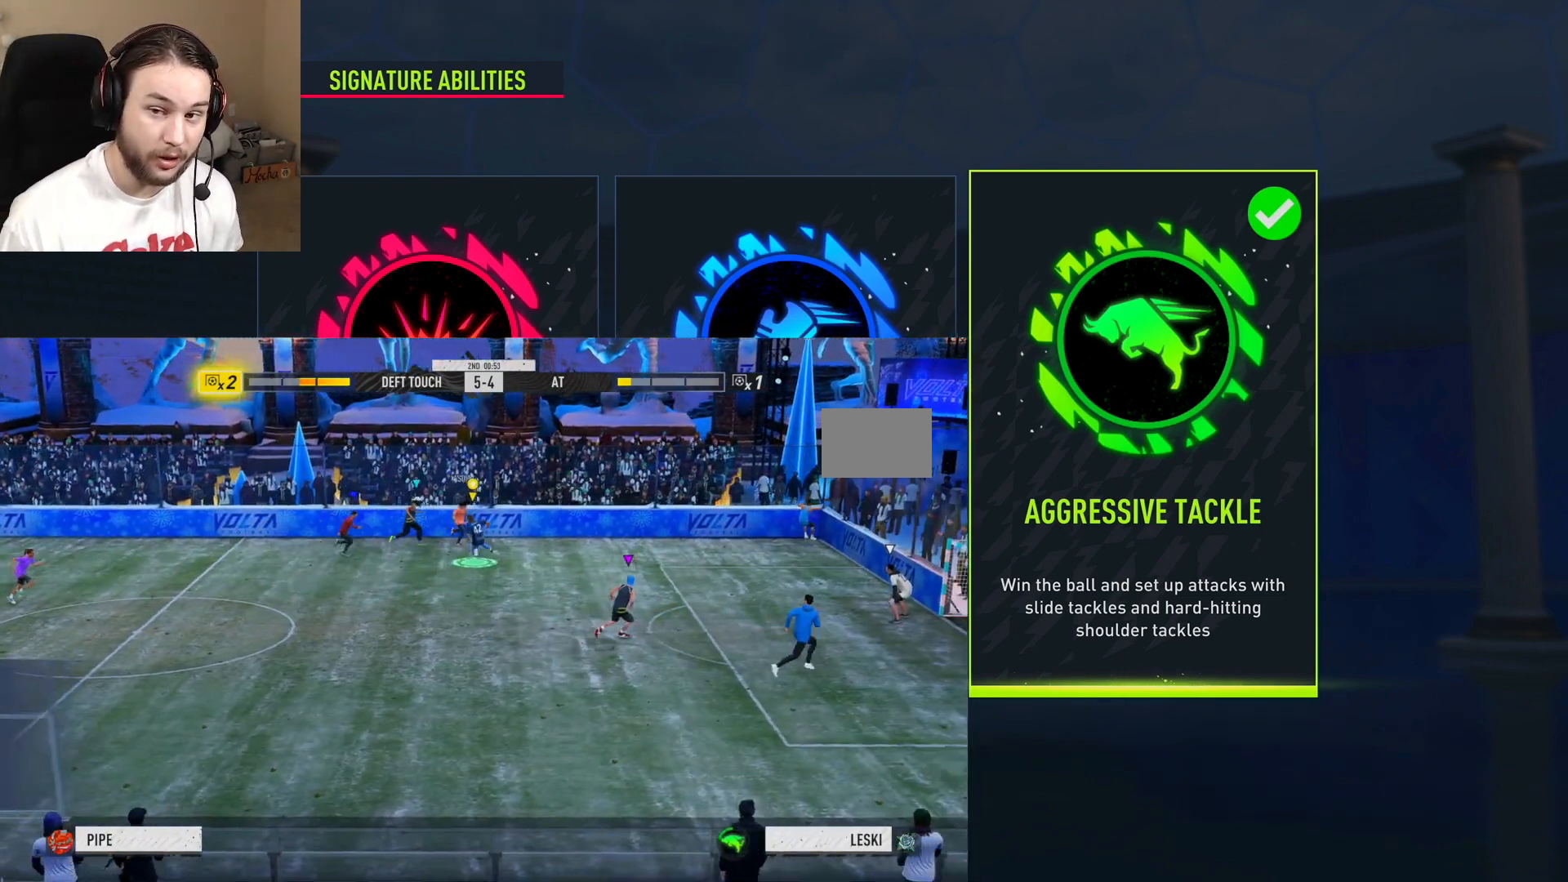
{"buttons": ["X", "R2"], "left_stick": "up", "right_stick": "center", "events": []}
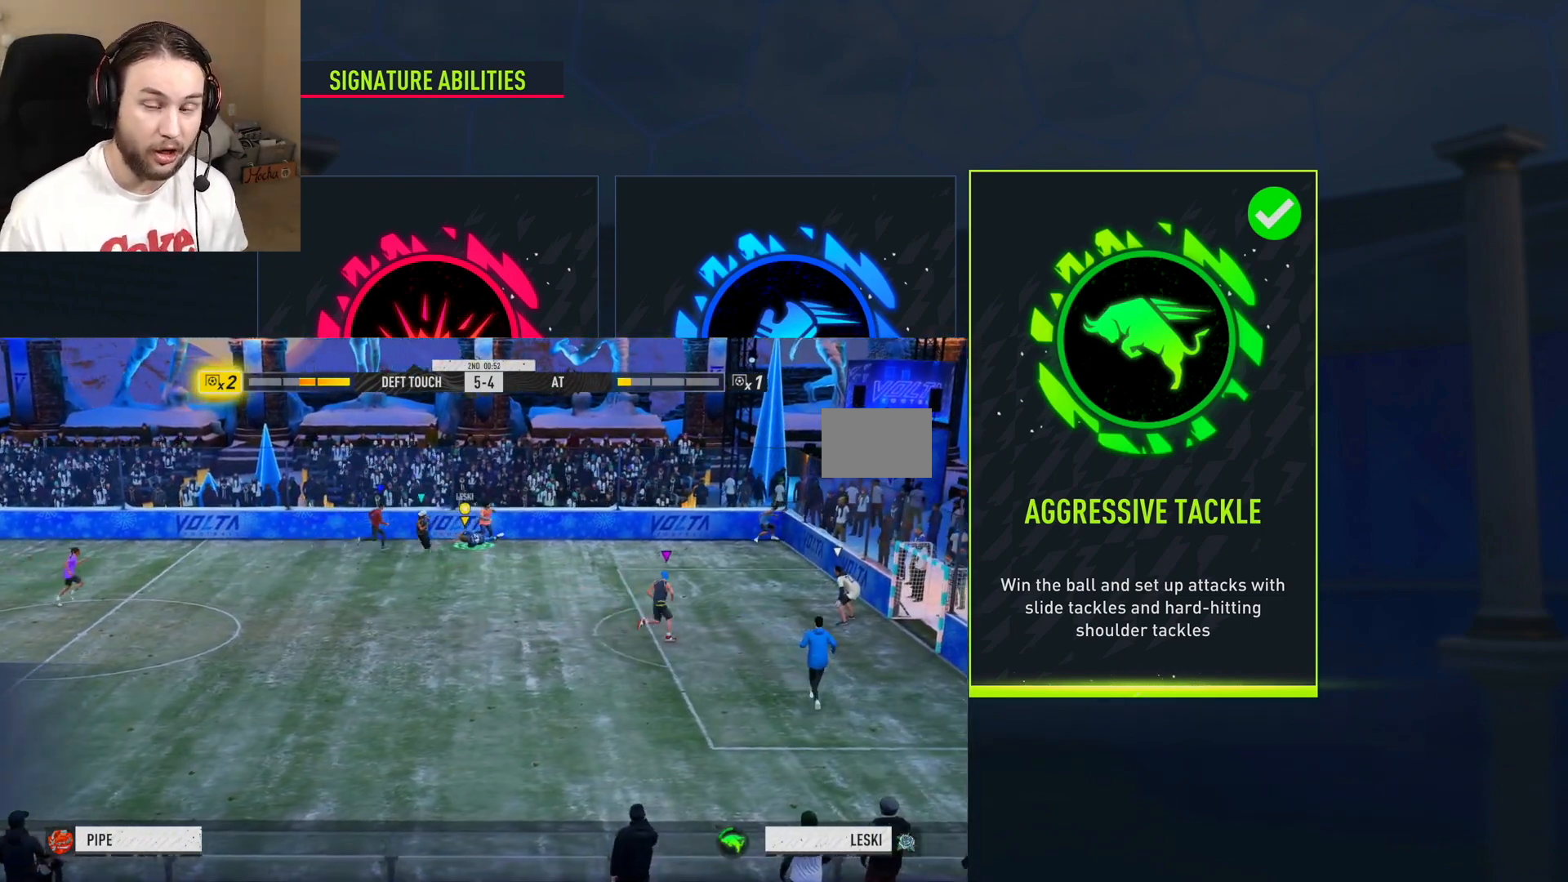
{"buttons": ["X", "R2"], "left_stick": "up-left", "right_stick": "center", "events": [[450, "left_stick", "up-left"]]}
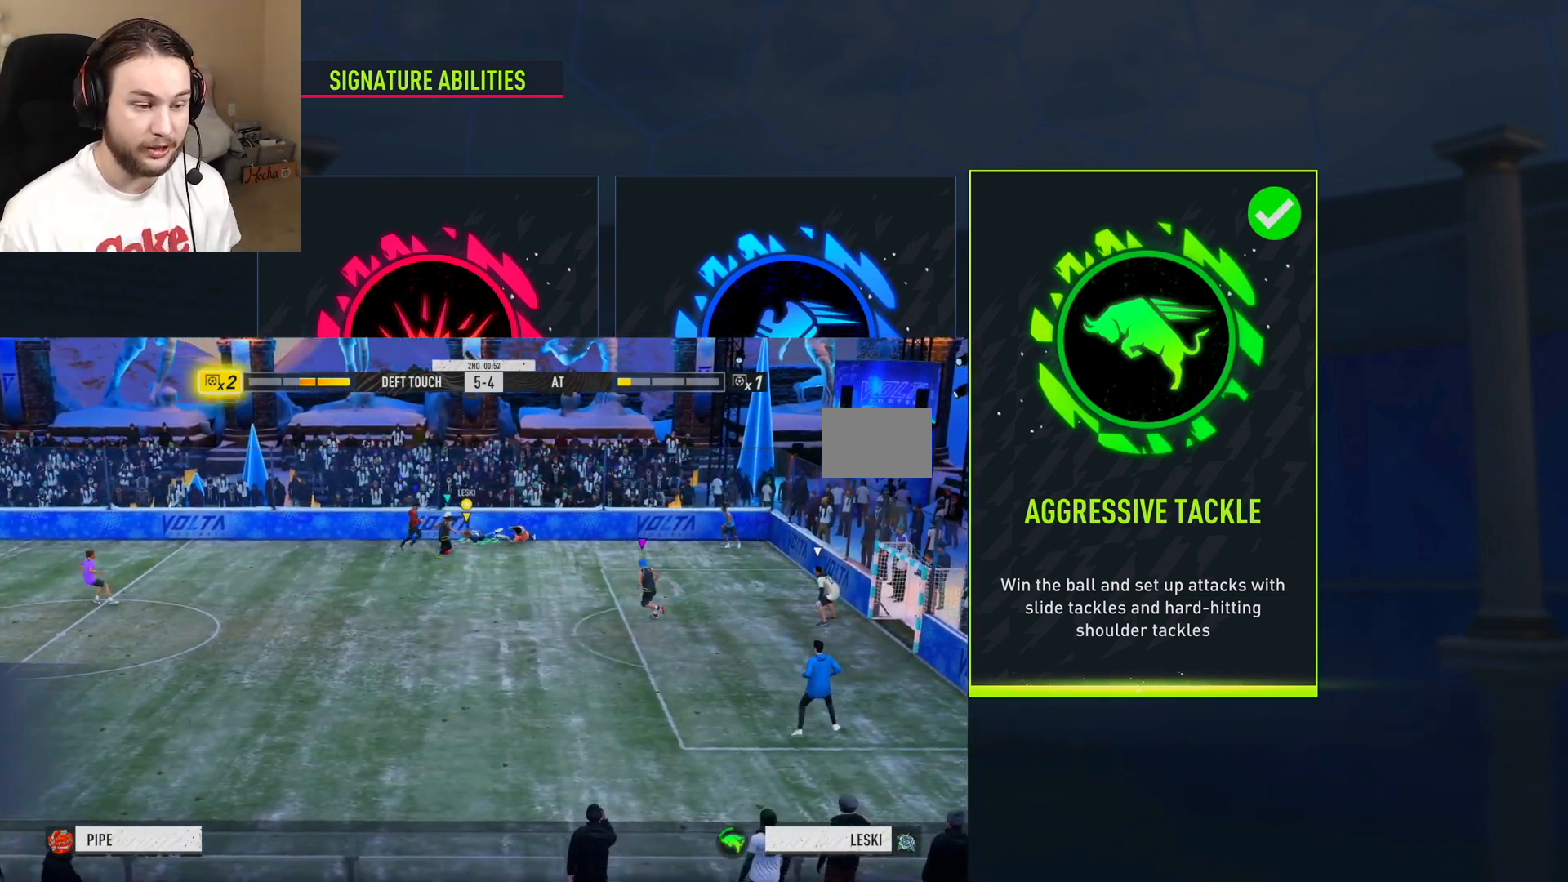
{"buttons": [], "left_stick": "left", "right_stick": "center", "events": [[84, "X", "up"], [84, "left_stick", "left"], [167, "R2", "up"]]}
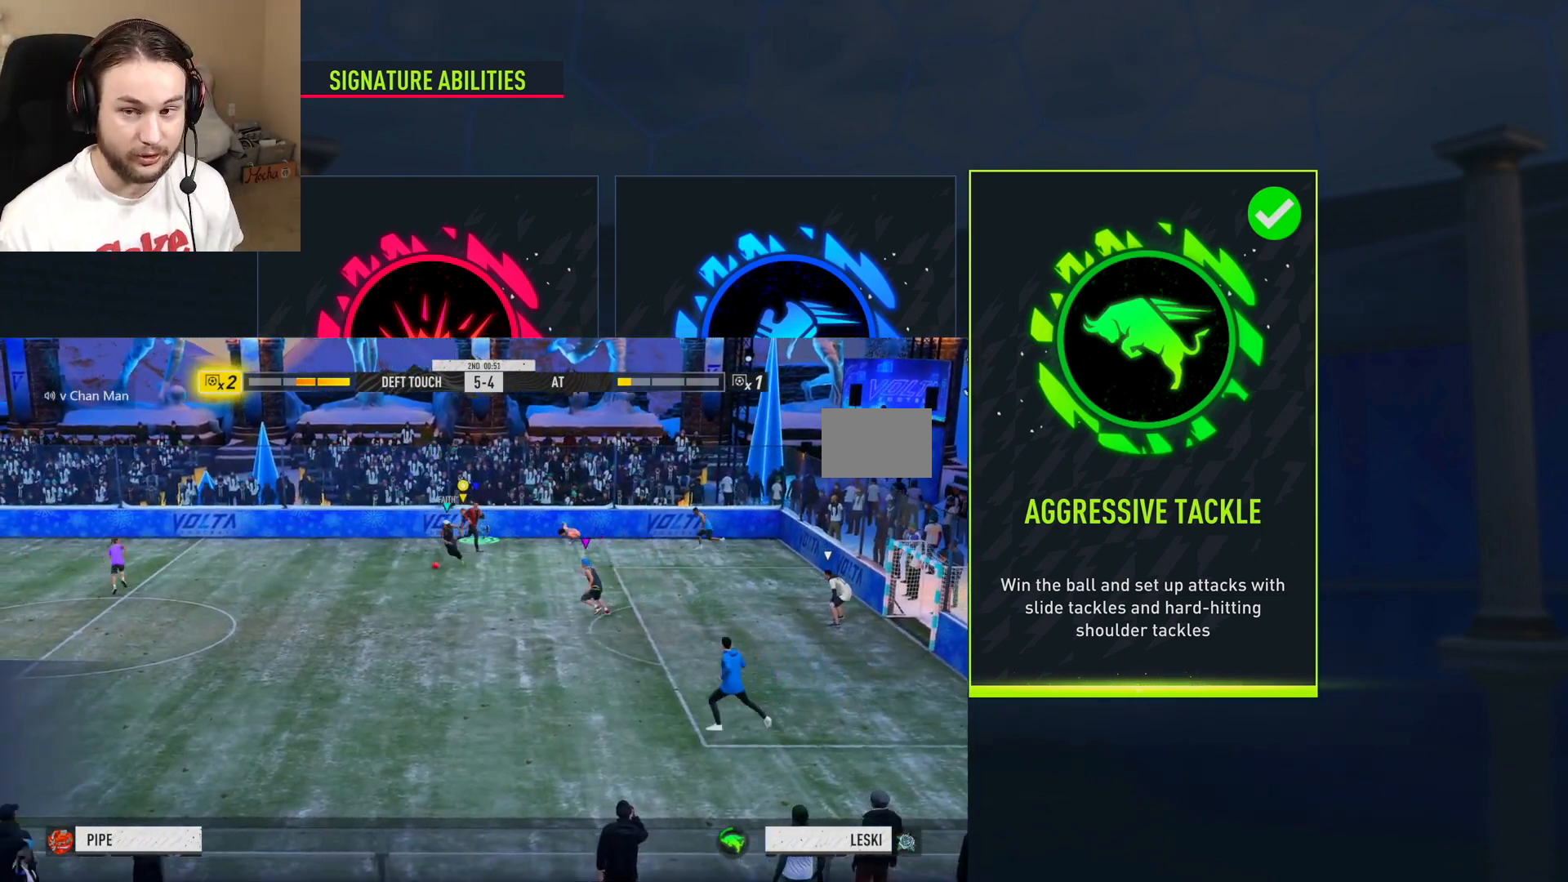
{"buttons": ["R2"], "left_stick": "left", "right_stick": "center"}
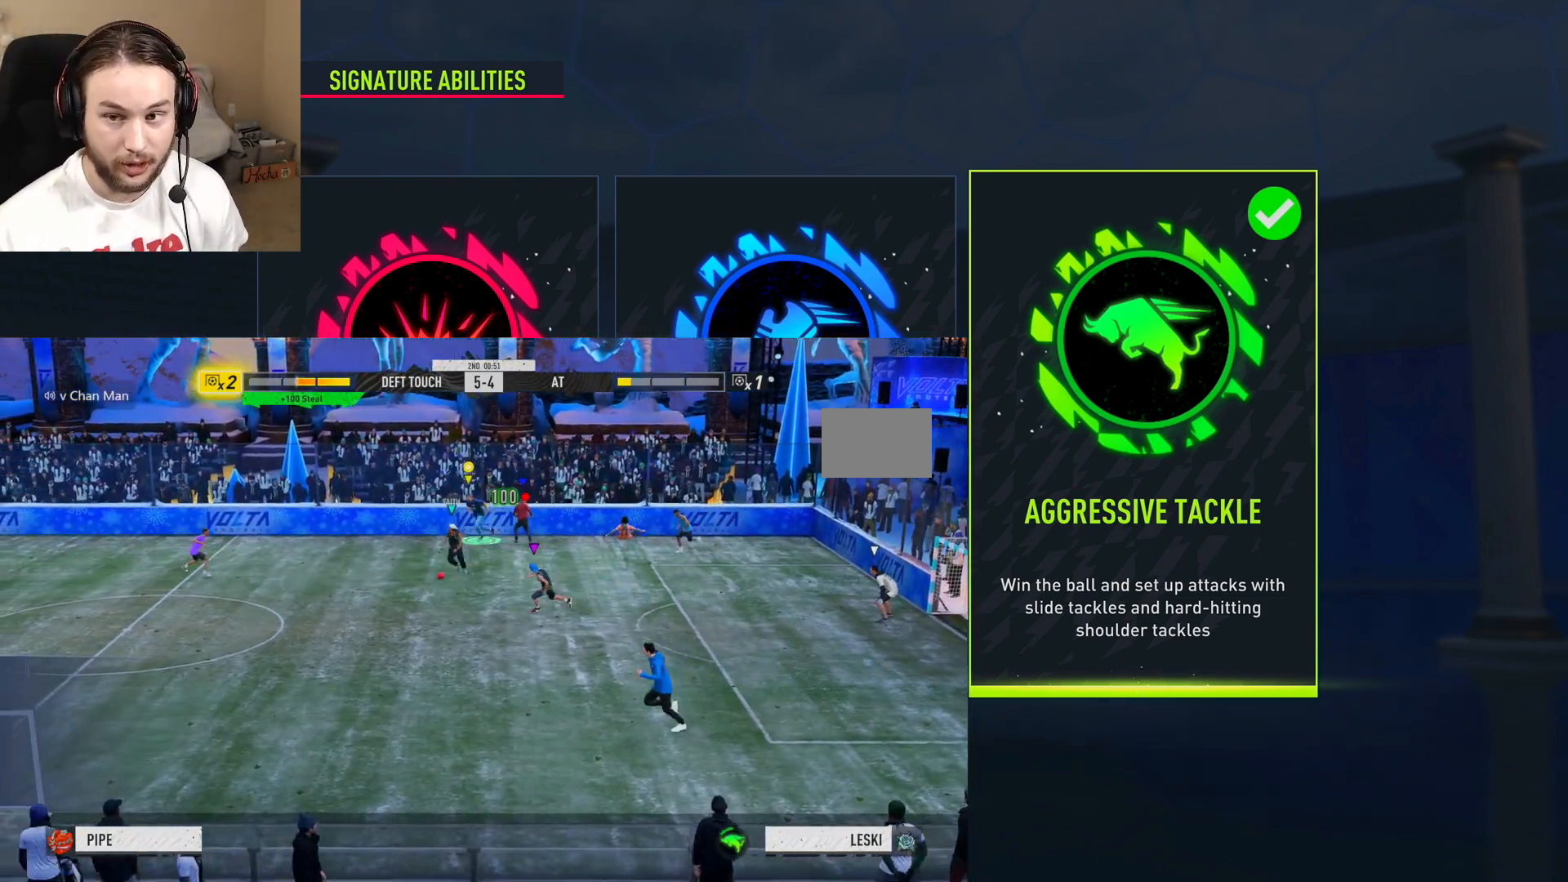
{"buttons": ["R2"], "left_stick": "left", "right_stick": "center", "events": []}
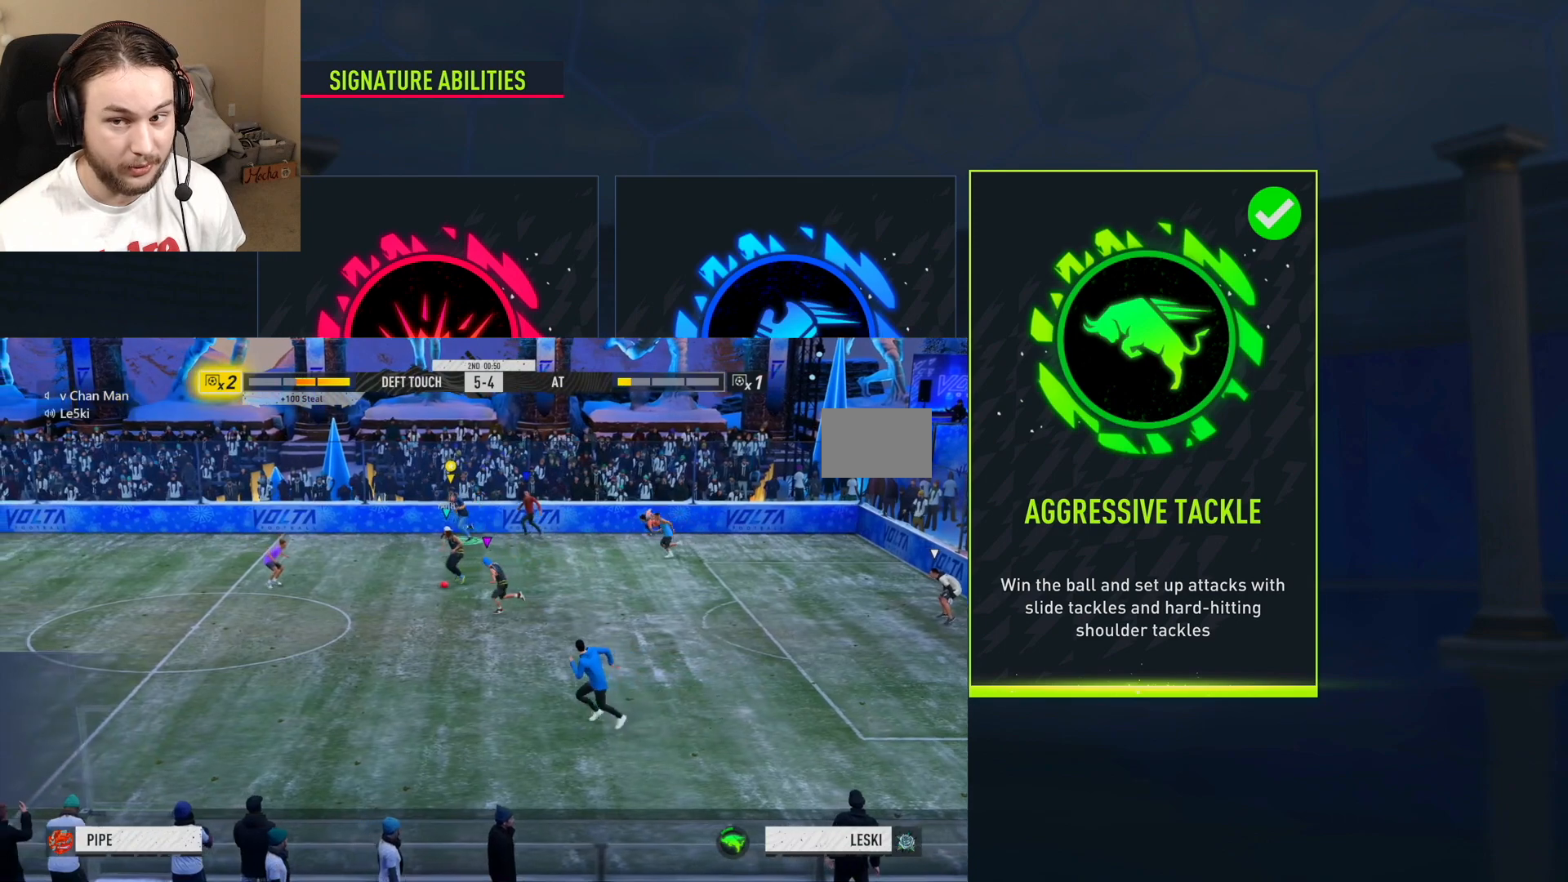
{"buttons": ["R2"], "left_stick": "left", "right_stick": "center"}
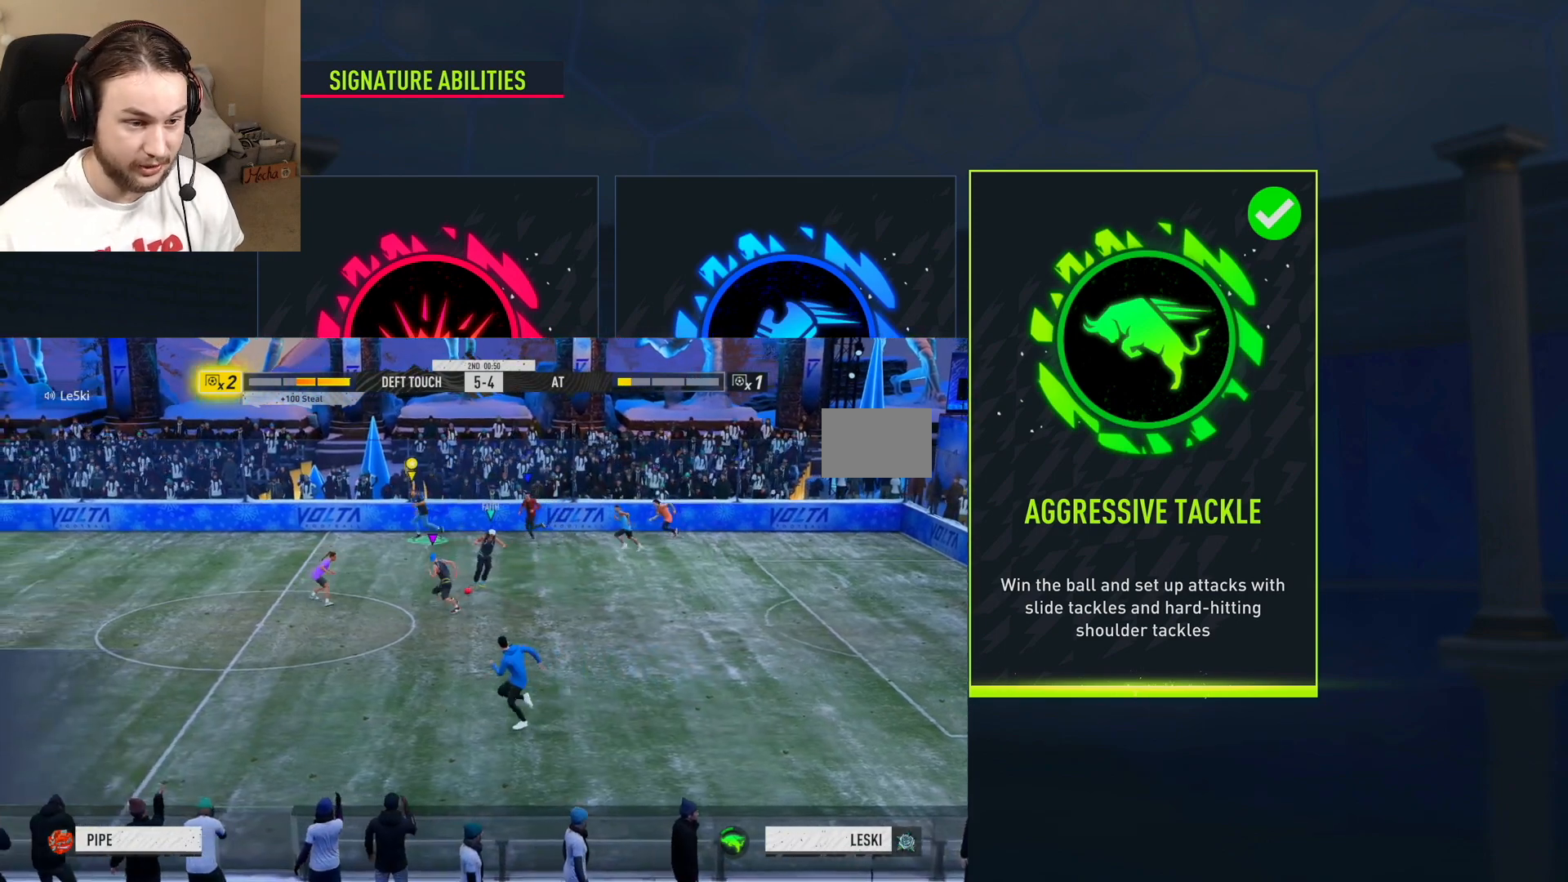
{"buttons": ["R2"], "left_stick": "left", "right_stick": "center", "events": [[150, "R2", "up"], [233, "R2", "down"]]}
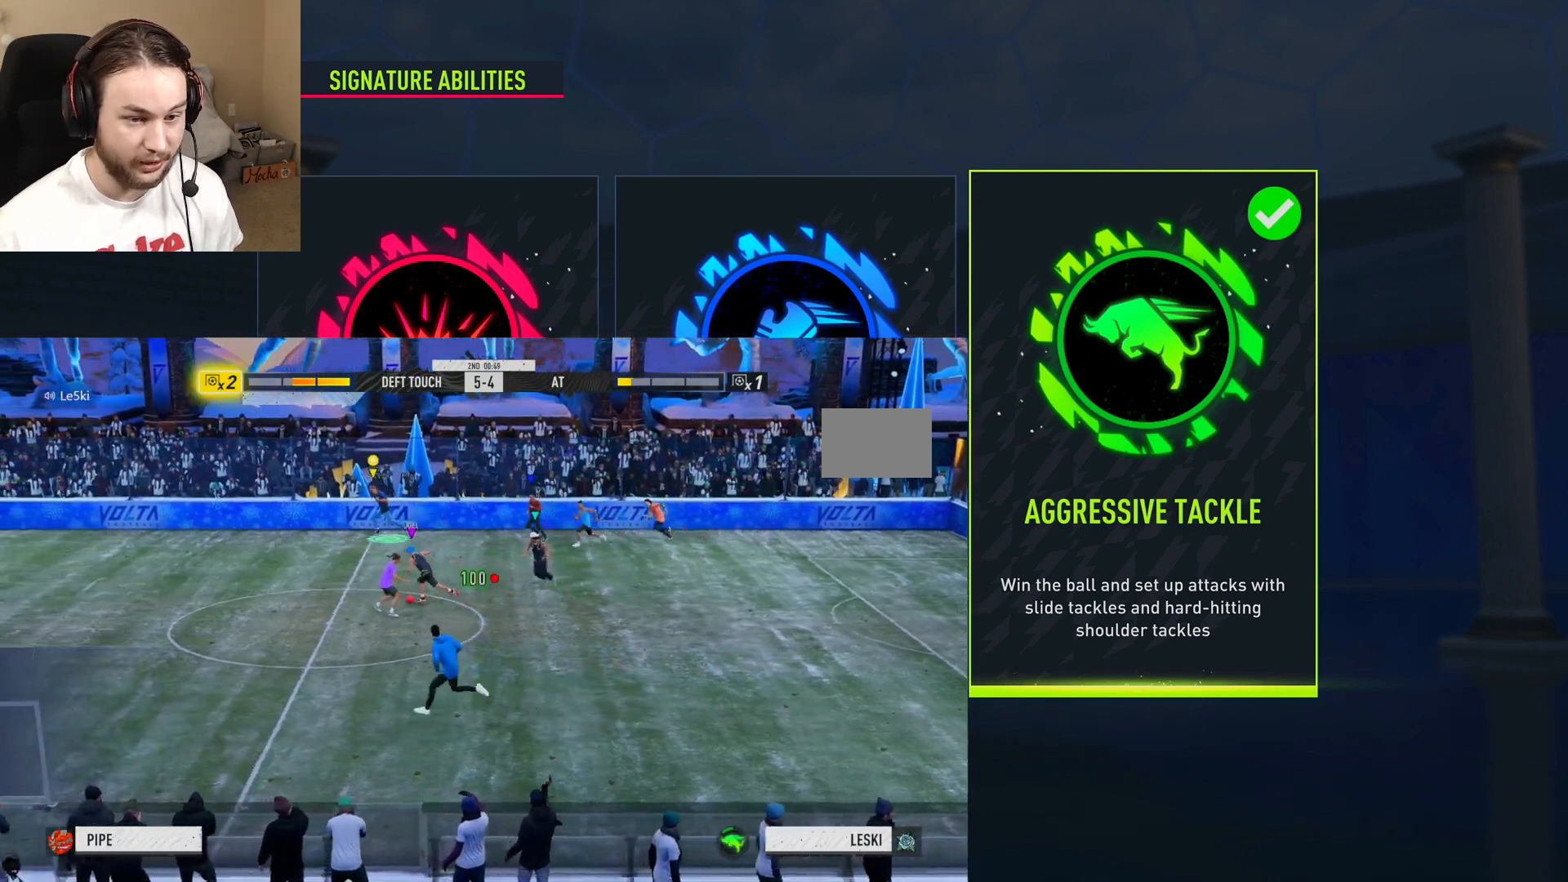
{"buttons": ["L2"], "left_stick": "down-left", "right_stick": "center", "events": [[167, "R2", "up"], [217, "R2", "down"], [400, "L2", "down"], [400, "left_stick", "down-left"], [417, "R2", "up"]]}